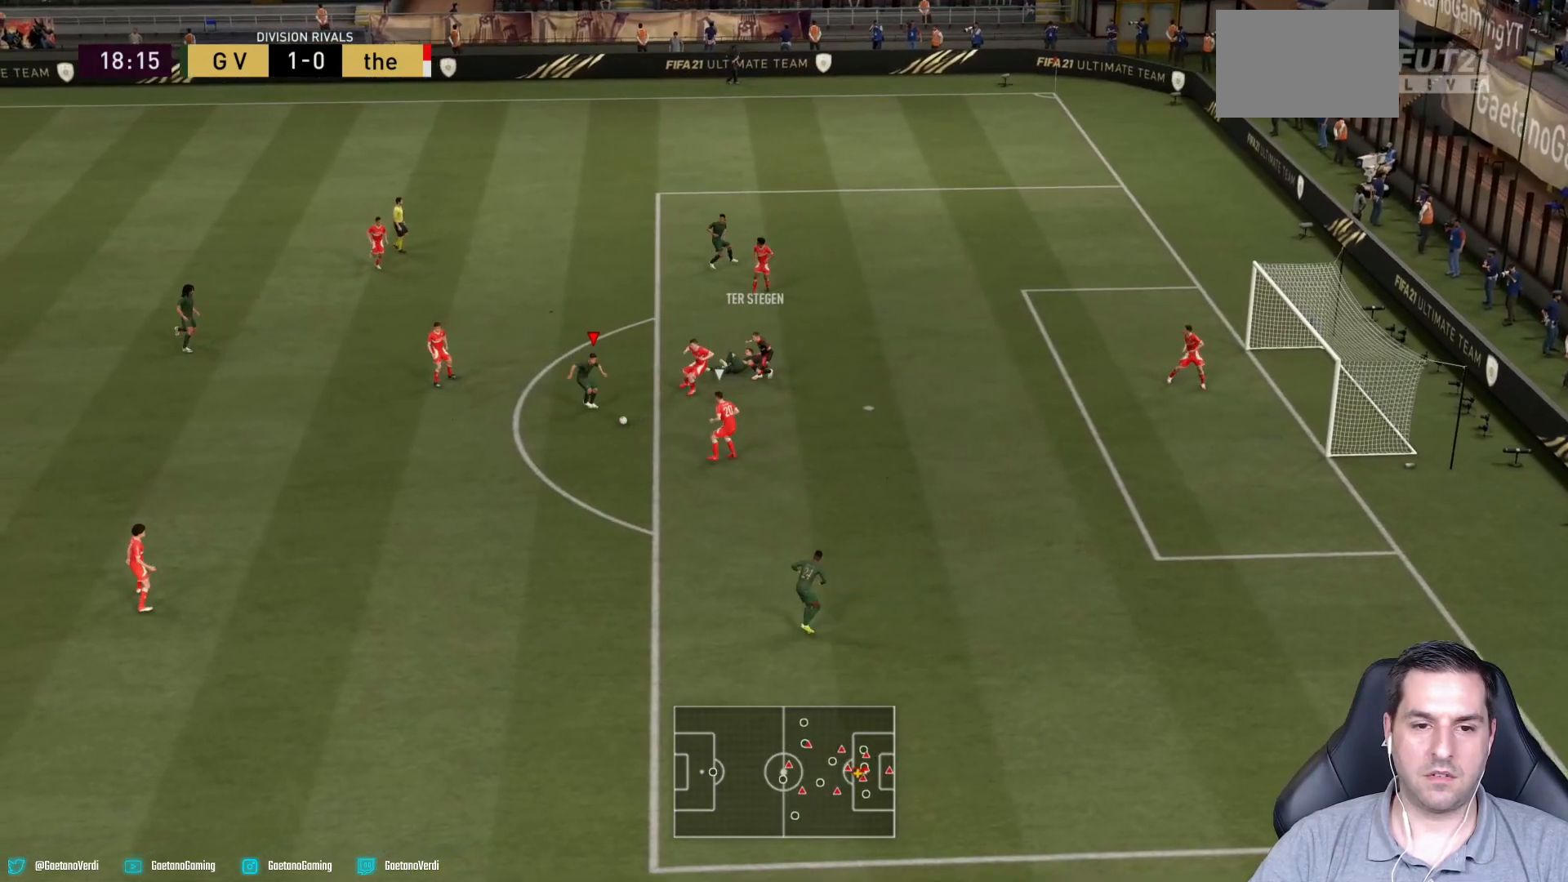
Gameplay with a controller (PlayStation layout); each line is a JSON object with the inputs held at the frame after it. "events" lists button and stick changes between this image and that frame as [ms after this image, input, new state], when the widget could be followed in between. Not read: L3 R3.
{"buttons": [], "left_stick": "down-left", "right_stick": "center", "events": [[167, "CROSS", "down"], [283, "CROSS", "up"], [283, "left_stick", "down-left"]]}
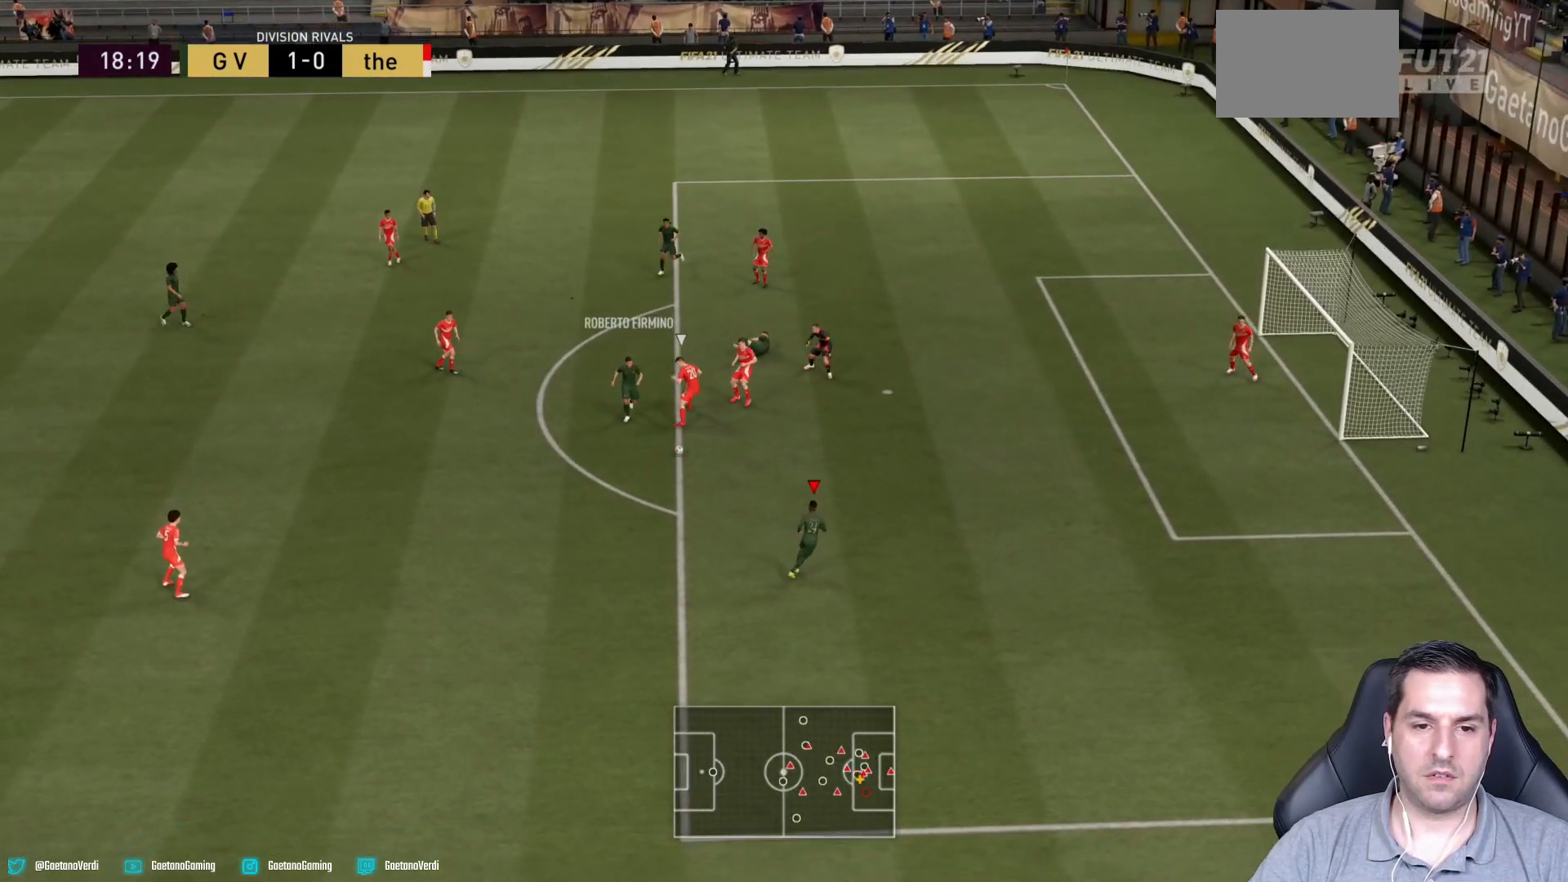
{"buttons": [], "left_stick": "up", "right_stick": "center", "events": [[167, "left_stick", "center"], [283, "left_stick", "up"]]}
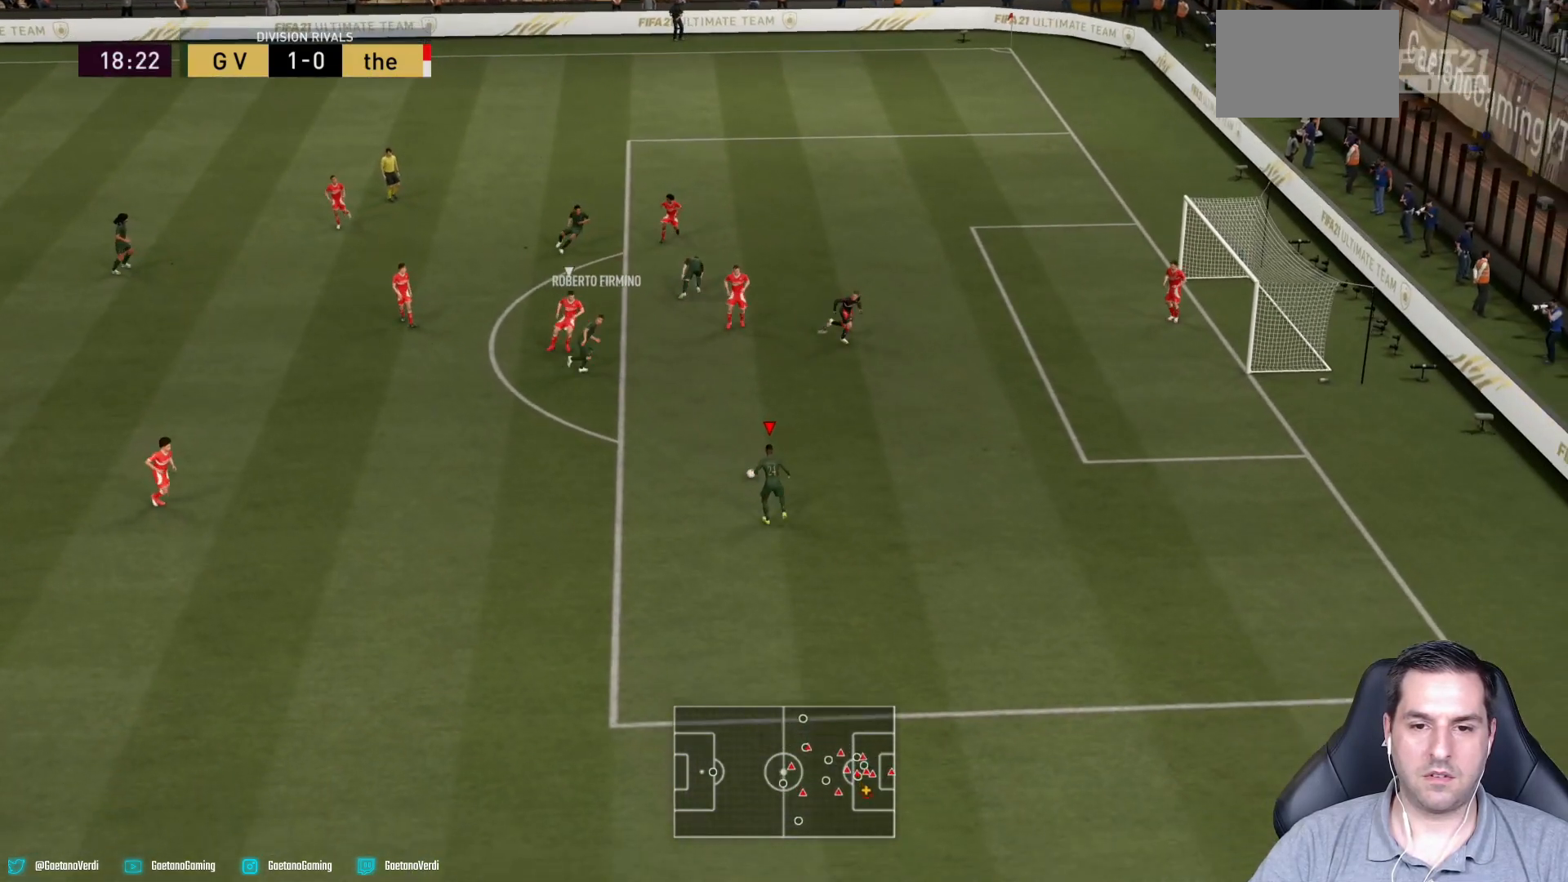
{"buttons": [], "left_stick": "up", "right_stick": "center", "events": [[233, "CIRCLE", "down"], [467, "CIRCLE", "up"]]}
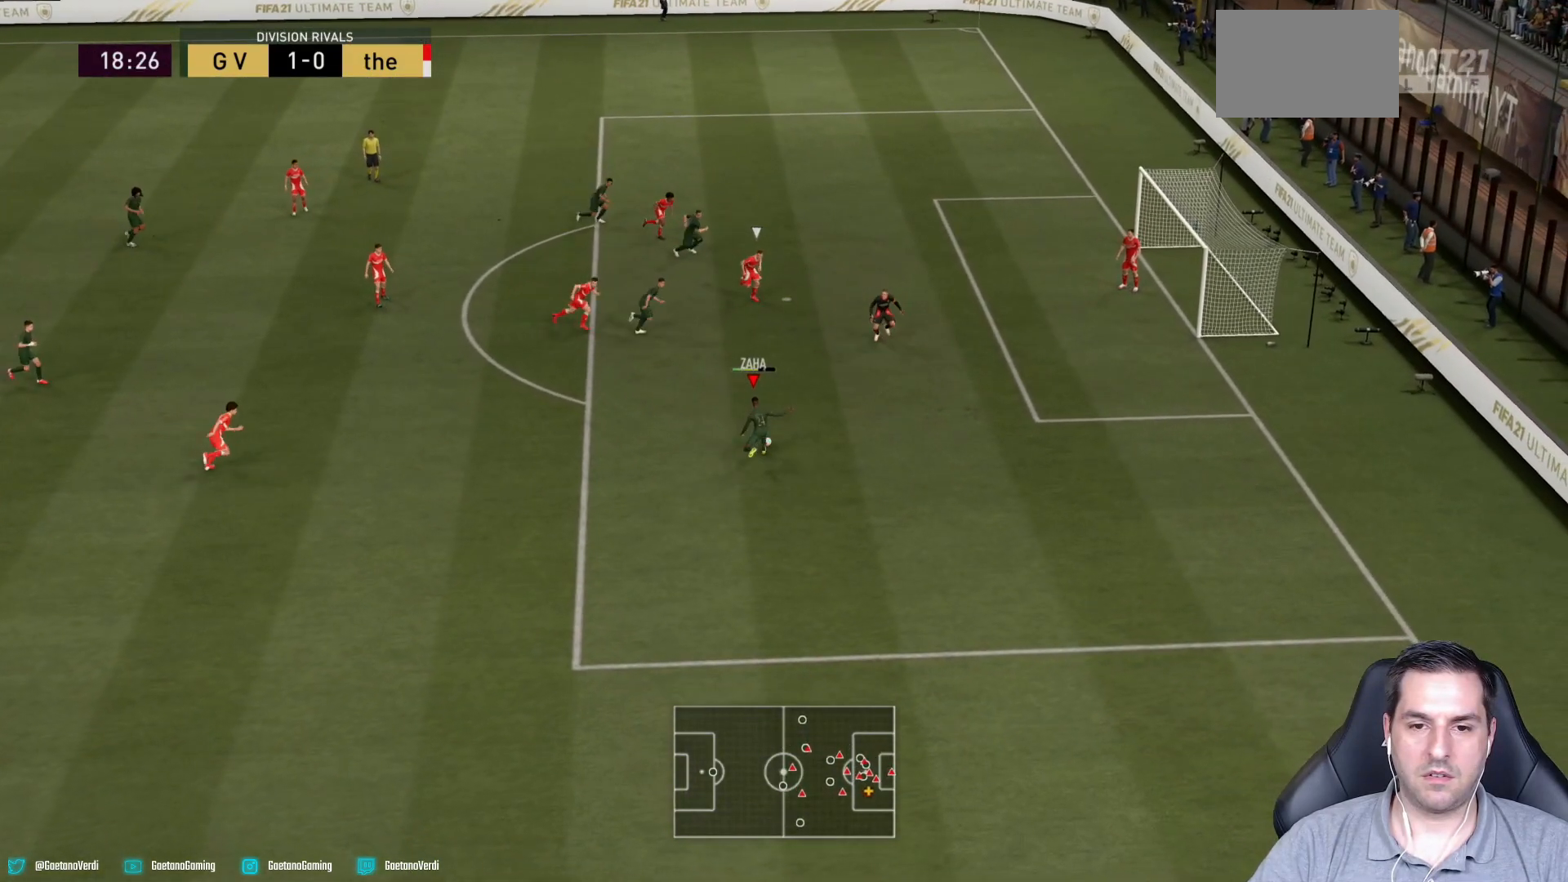
{"buttons": [], "left_stick": "up", "right_stick": "center", "events": []}
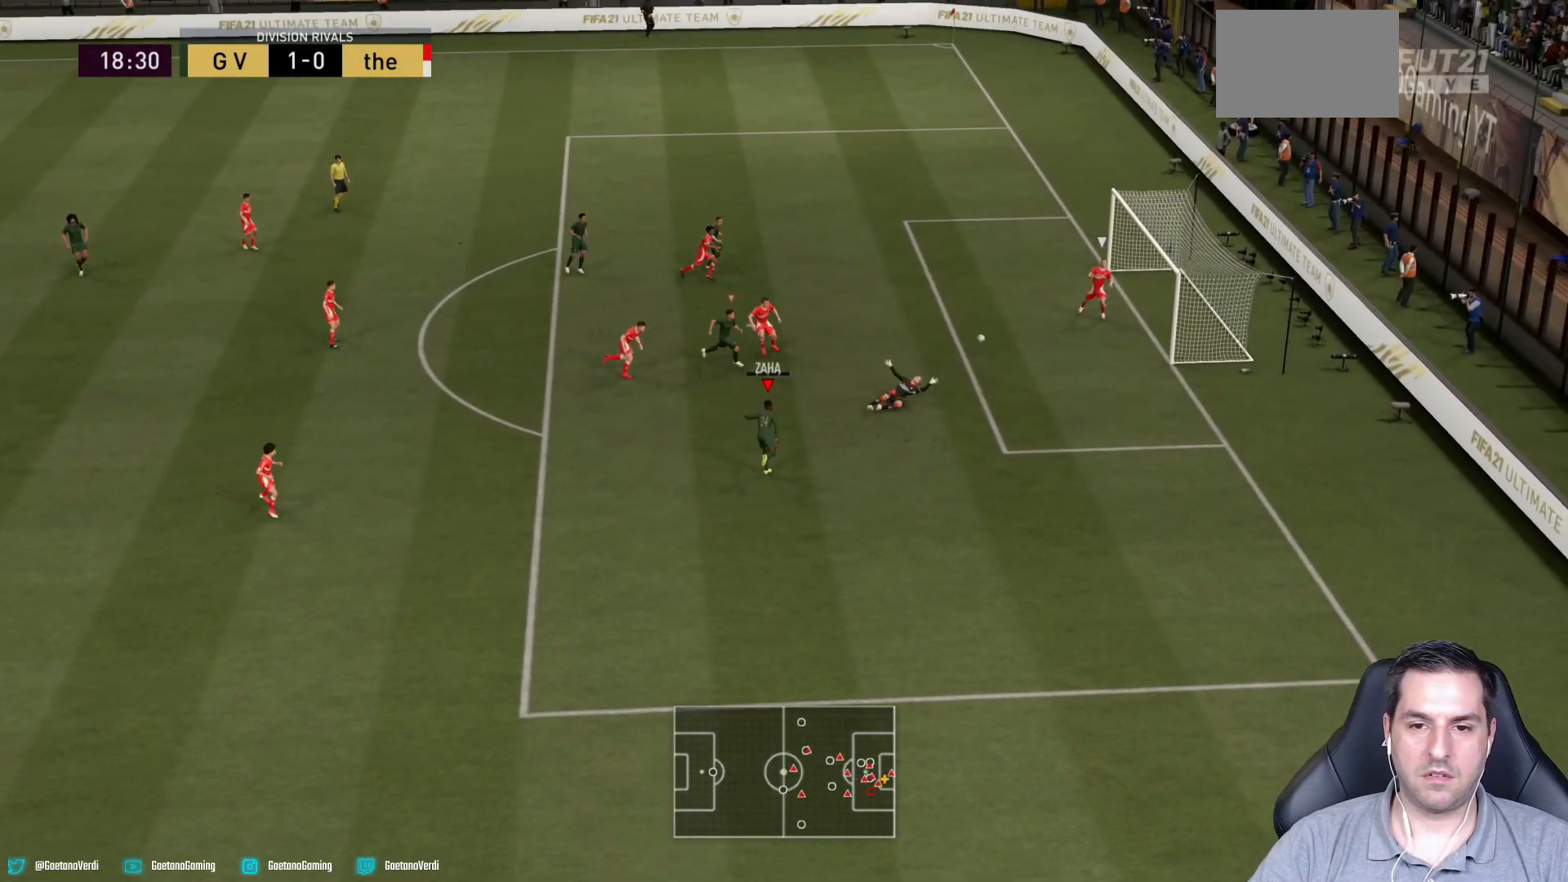
{"buttons": [], "left_stick": "right", "right_stick": "center", "events": [[67, "left_stick", "up-right"], [283, "left_stick", "right"]]}
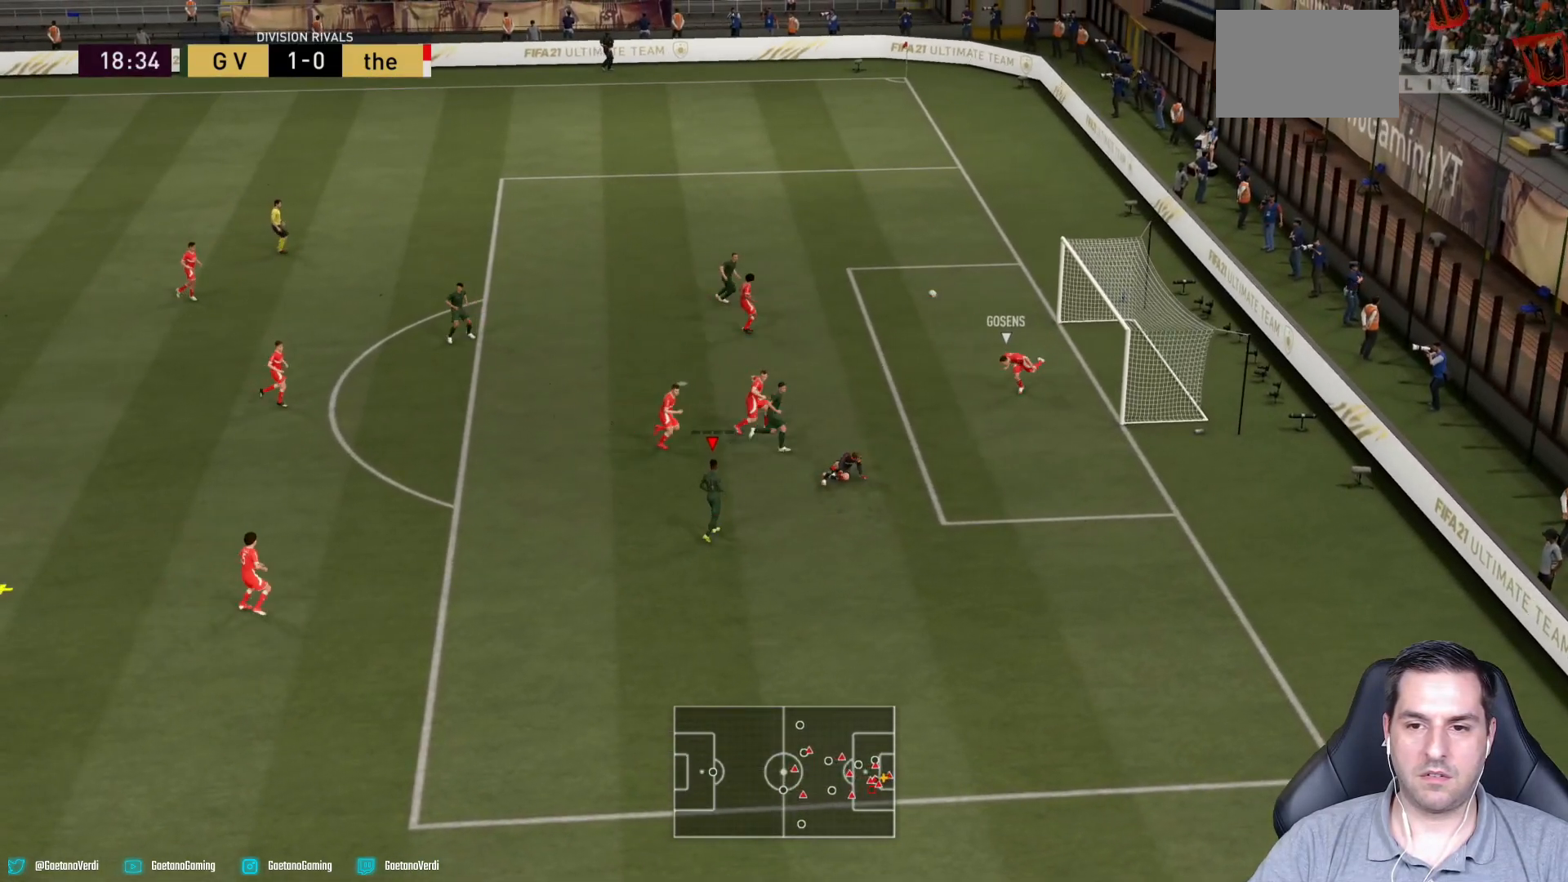
{"buttons": [], "left_stick": "left", "right_stick": "center", "events": [[267, "left_stick", "center"], [467, "left_stick", "left"]]}
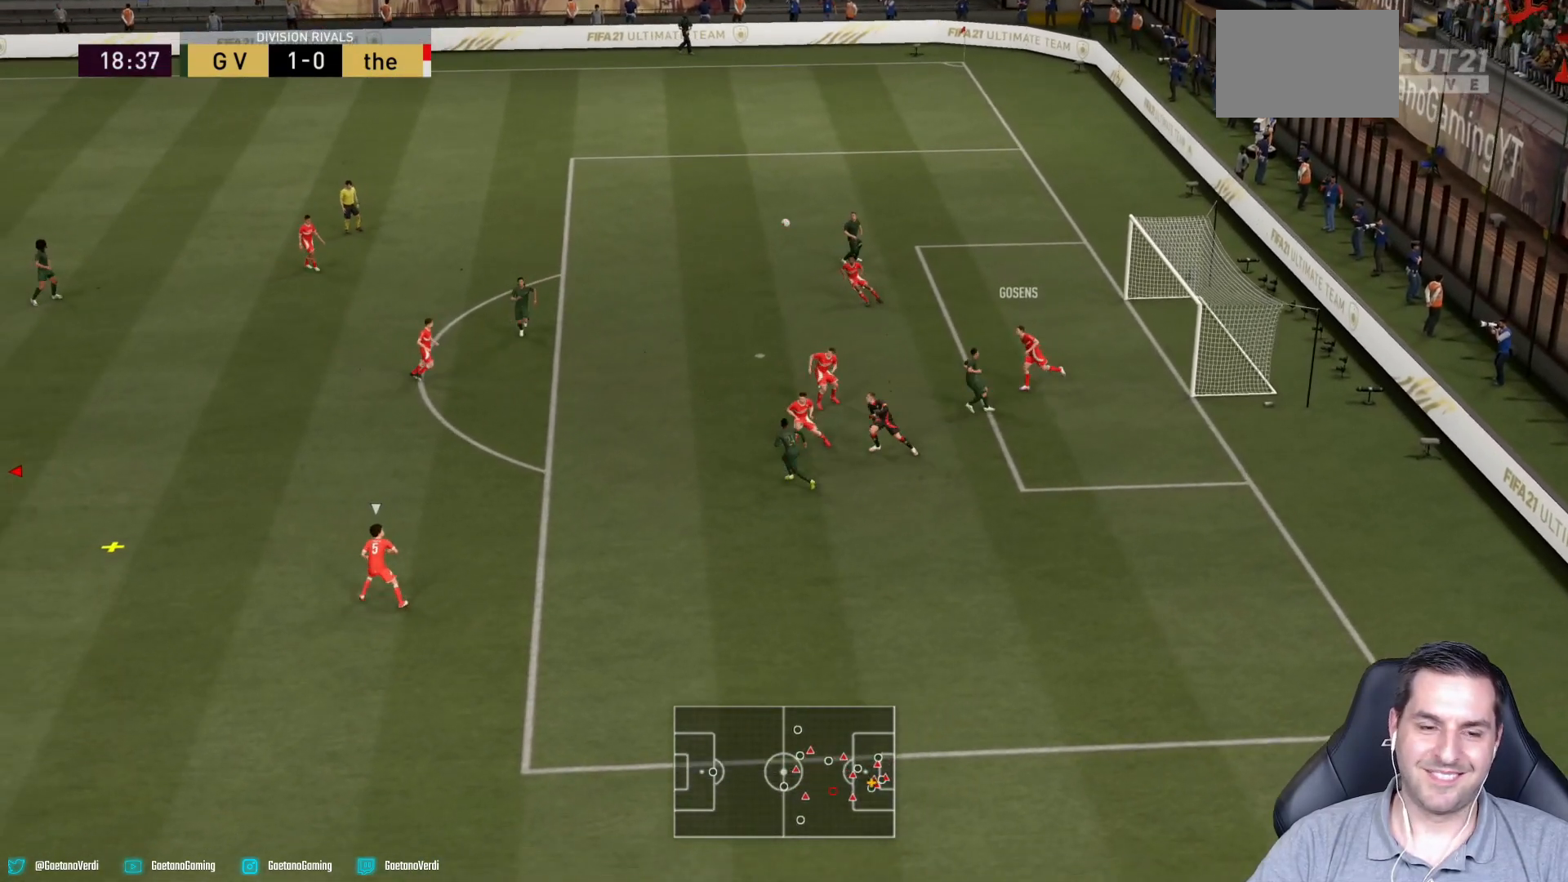
{"buttons": [], "left_stick": "left", "right_stick": "center", "events": []}
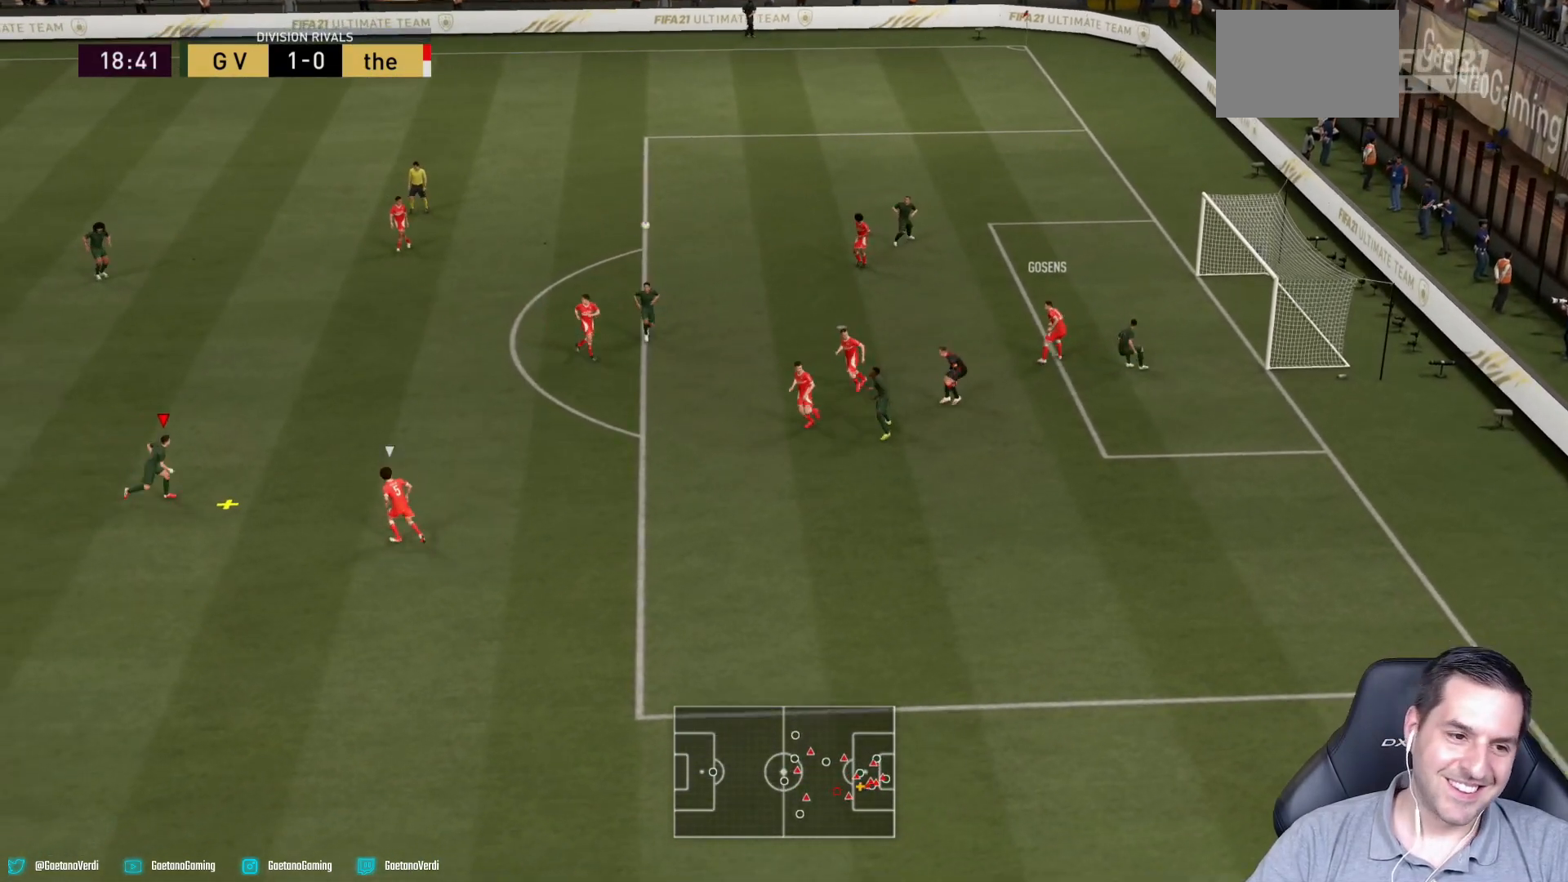
{"buttons": ["L2"], "left_stick": "up-right", "right_stick": "center", "events": [[217, "left_stick", "down"], [283, "R2", "down"], [417, "L2", "down"], [417, "left_stick", "up-right"], [433, "R2", "up"]]}
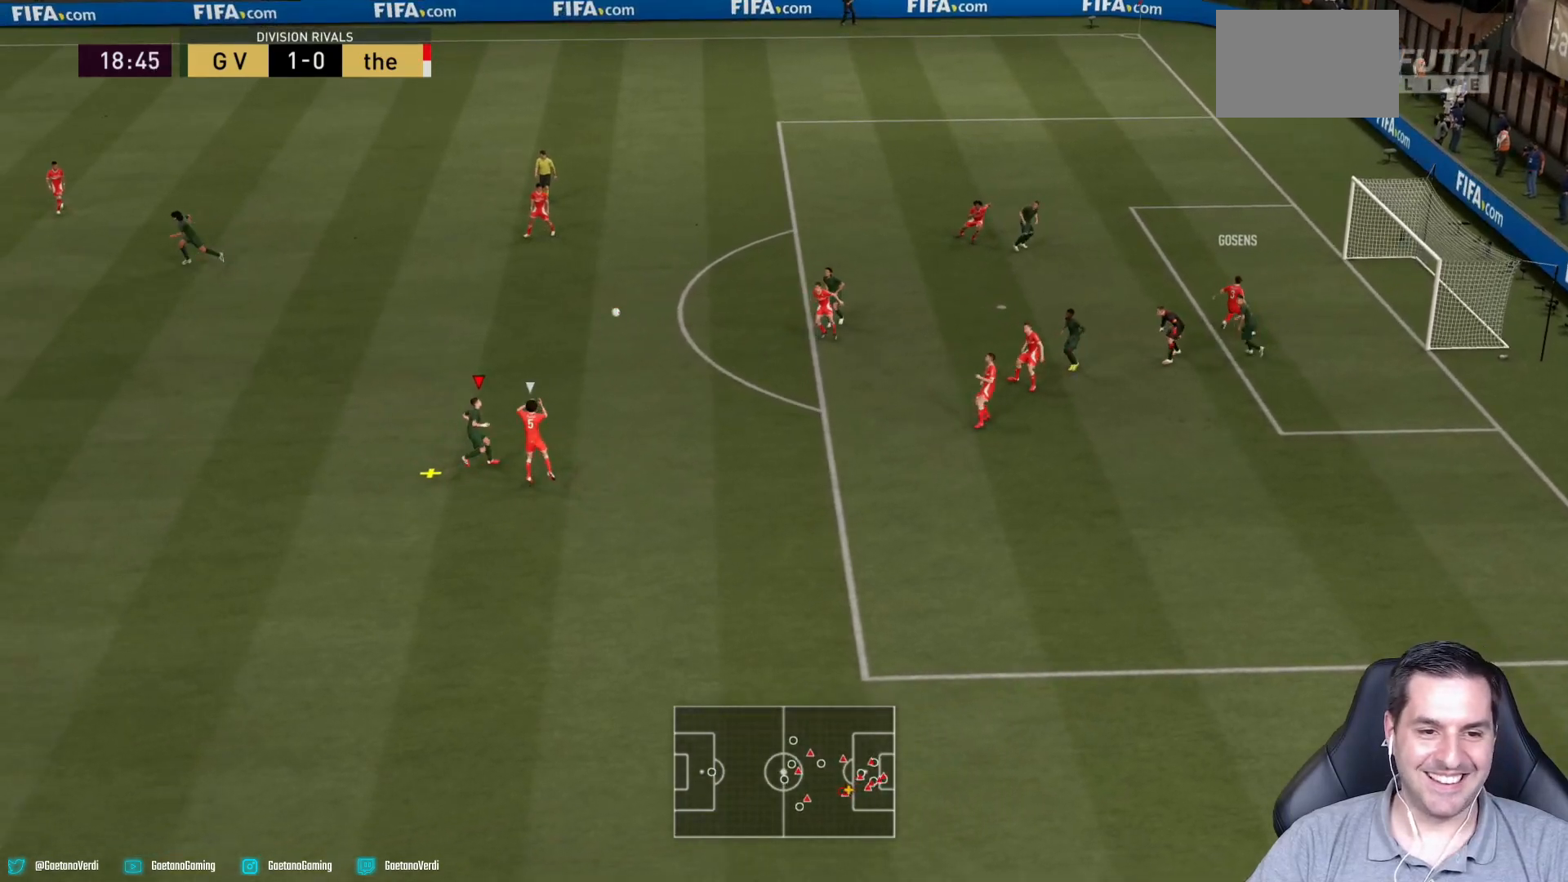
{"buttons": ["L2"], "left_stick": "up", "right_stick": "center", "events": [[317, "left_stick", "up"]]}
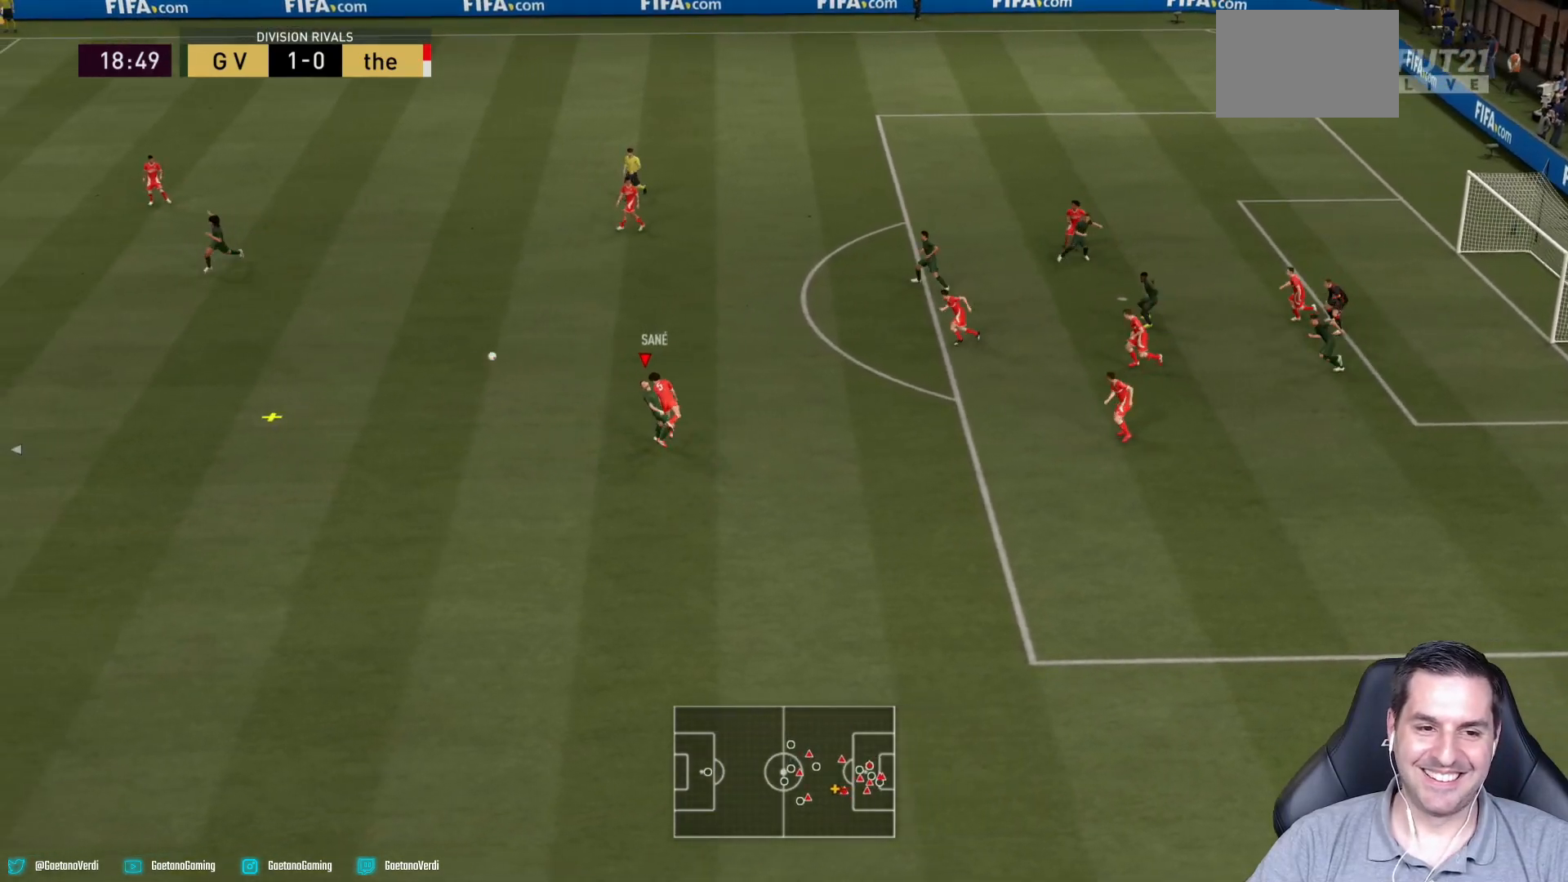
{"buttons": [], "left_stick": "down", "right_stick": "center", "events": [[33, "left_stick", "up-left"], [133, "R2", "down"], [233, "L2", "up"], [233, "left_stick", "center"], [317, "L1", "down"], [317, "R2", "up"], [317, "left_stick", "down"], [467, "L1", "up"]]}
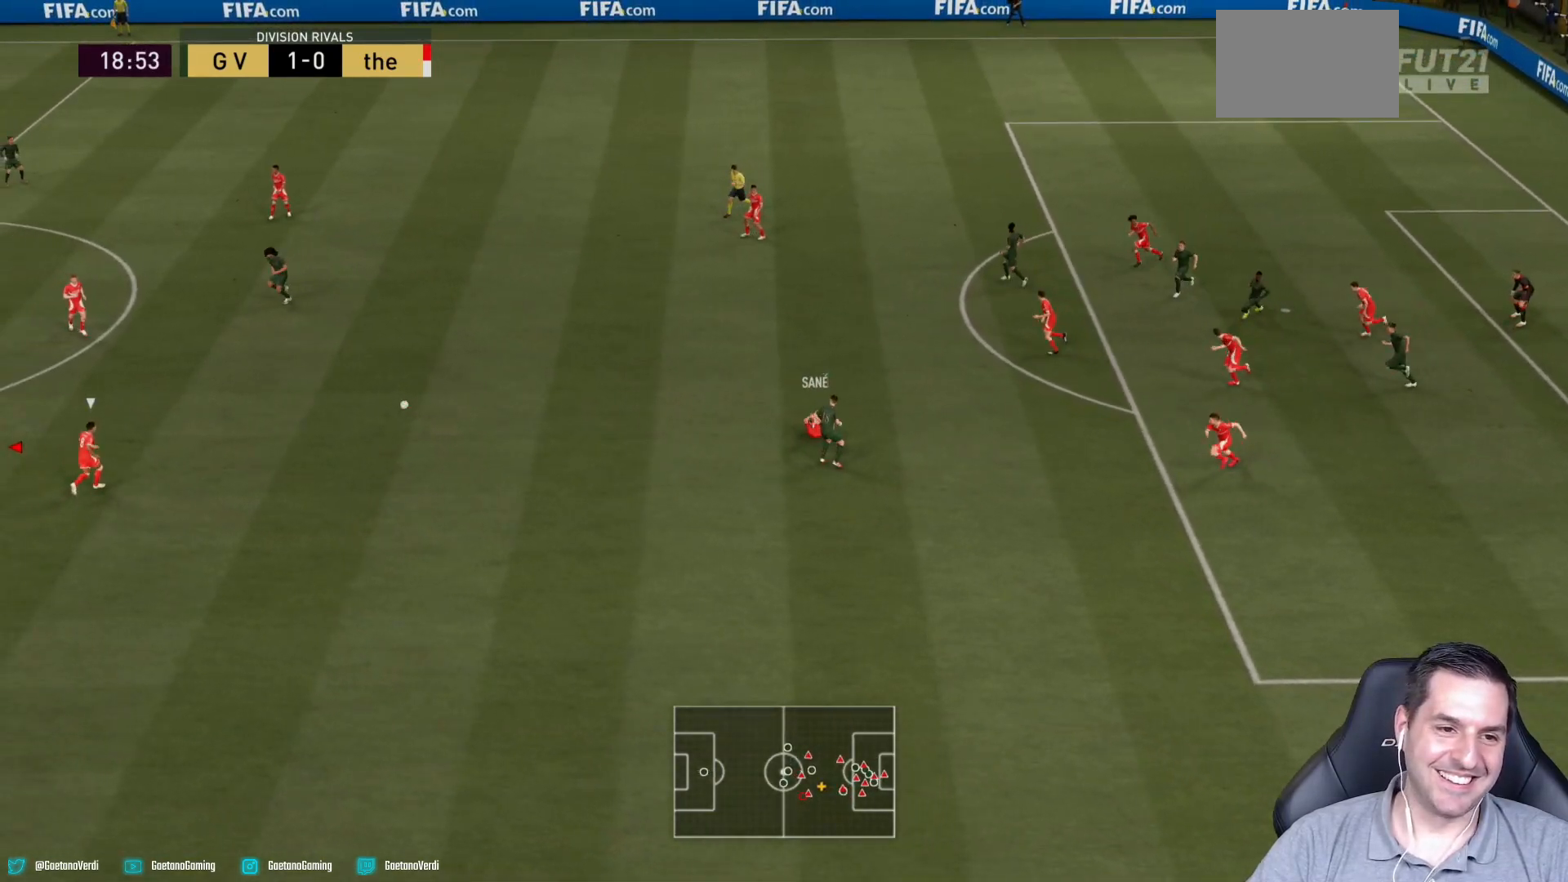
{"buttons": [], "left_stick": "down", "right_stick": "center", "events": []}
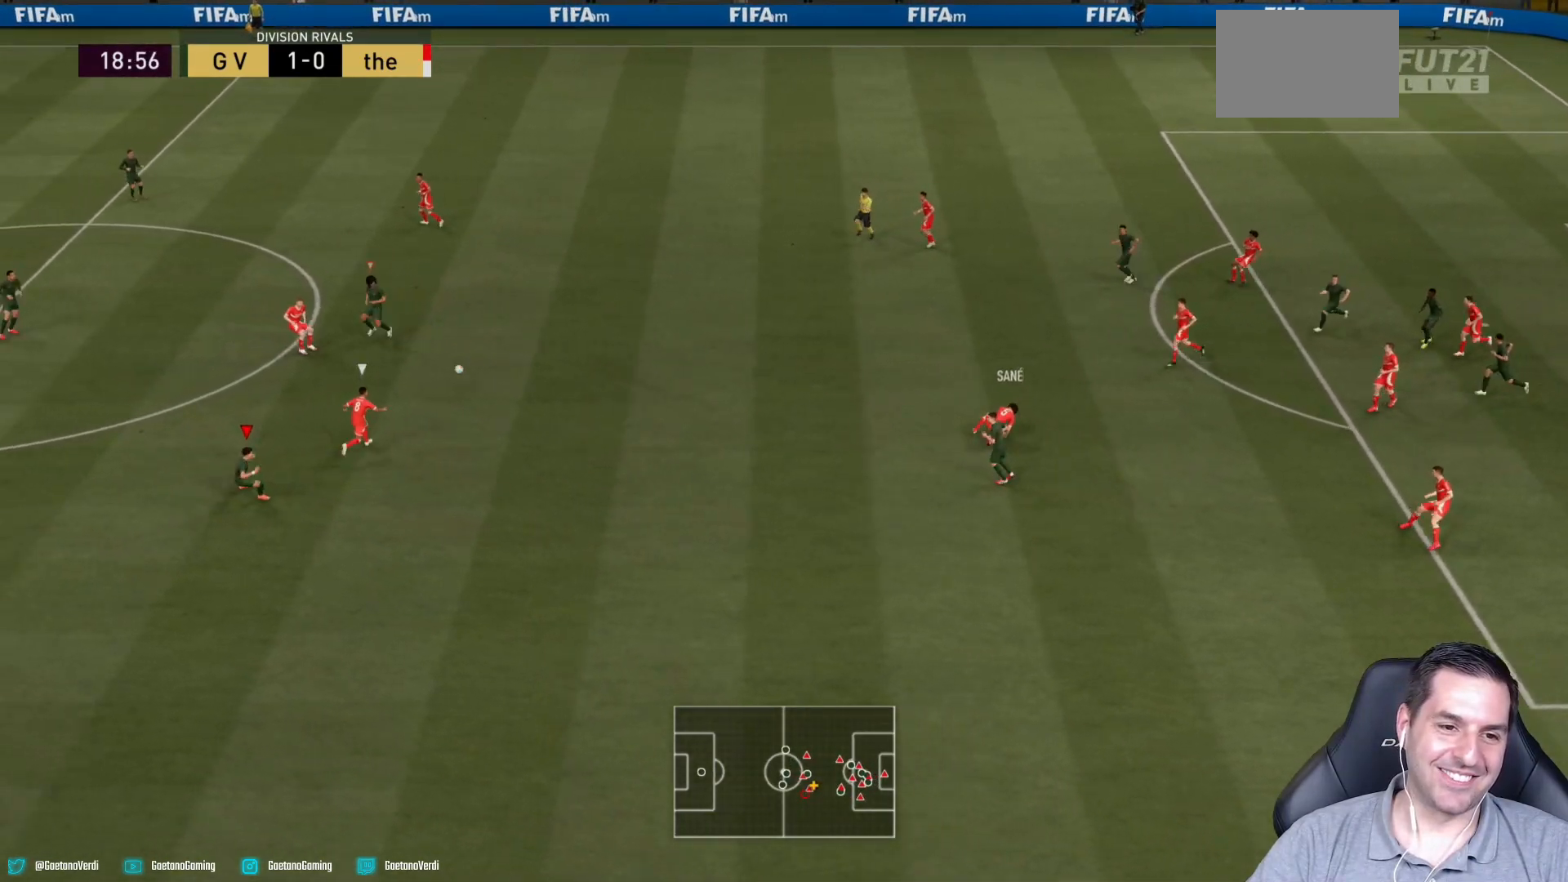
{"buttons": ["L2"], "left_stick": "up-left", "right_stick": "center", "events": [[117, "left_stick", "up-right"], [267, "L2", "down"], [417, "left_stick", "up-left"]]}
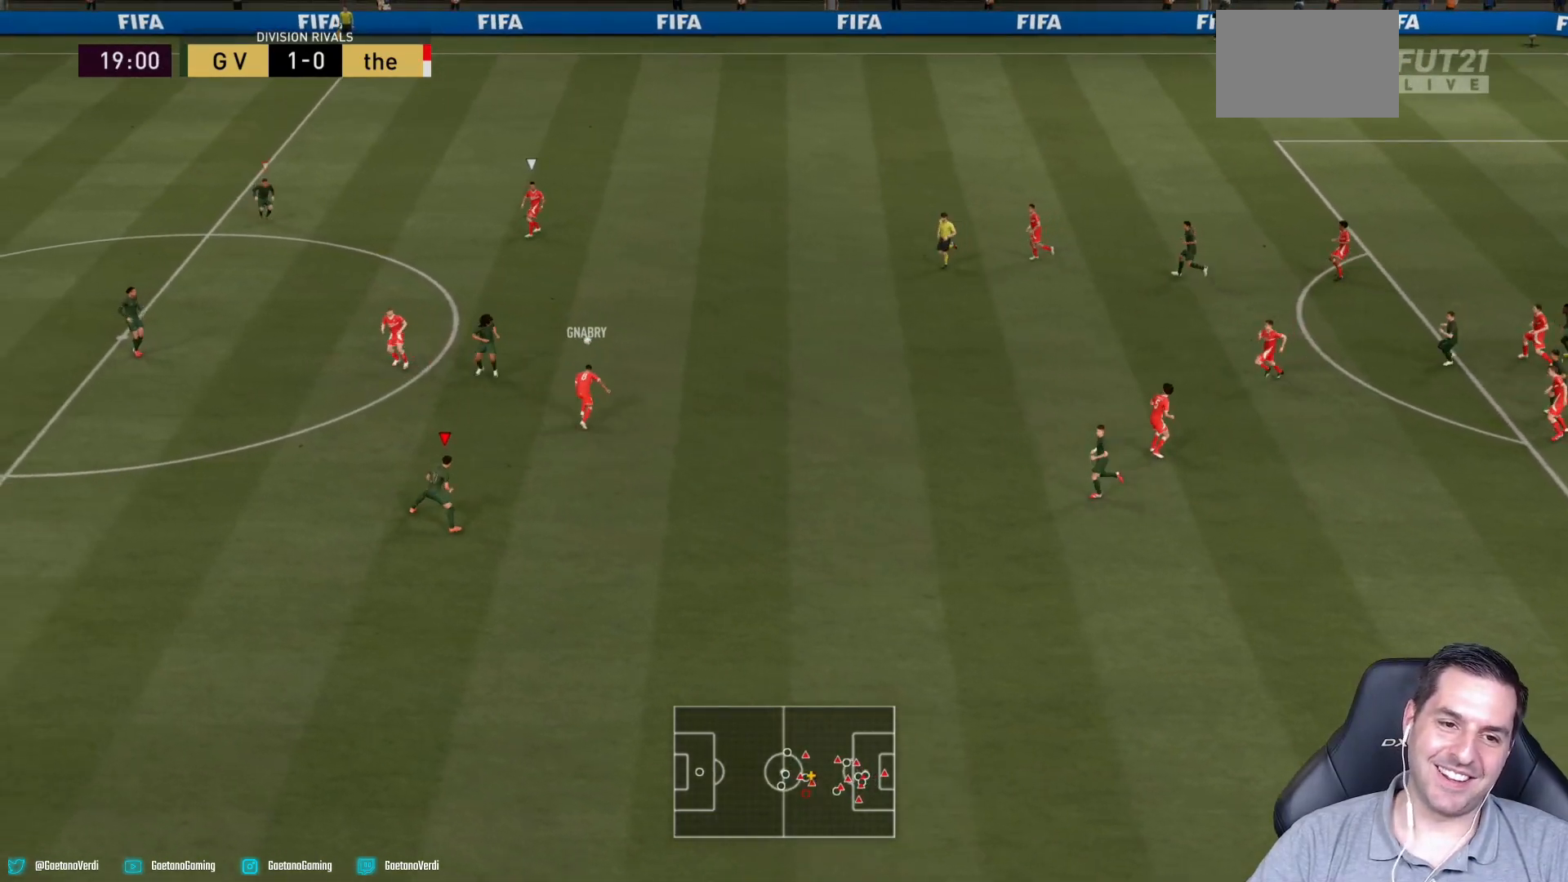
{"buttons": [], "left_stick": "down-right", "right_stick": "center"}
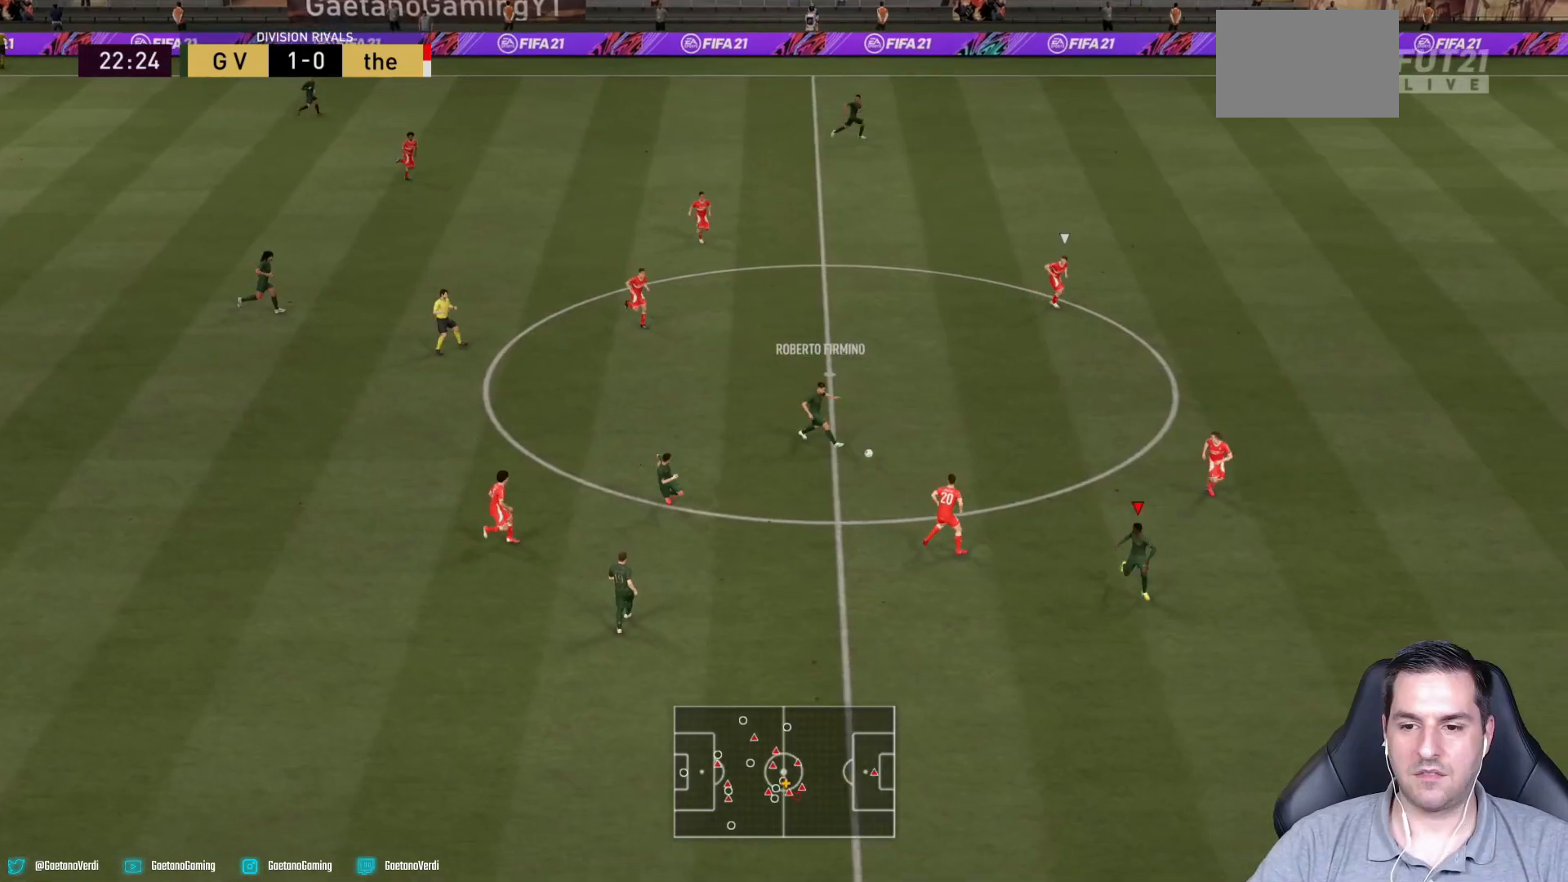
{"buttons": ["R2"], "left_stick": "down-right", "right_stick": "center", "events": [[200, "R2", "down"]]}
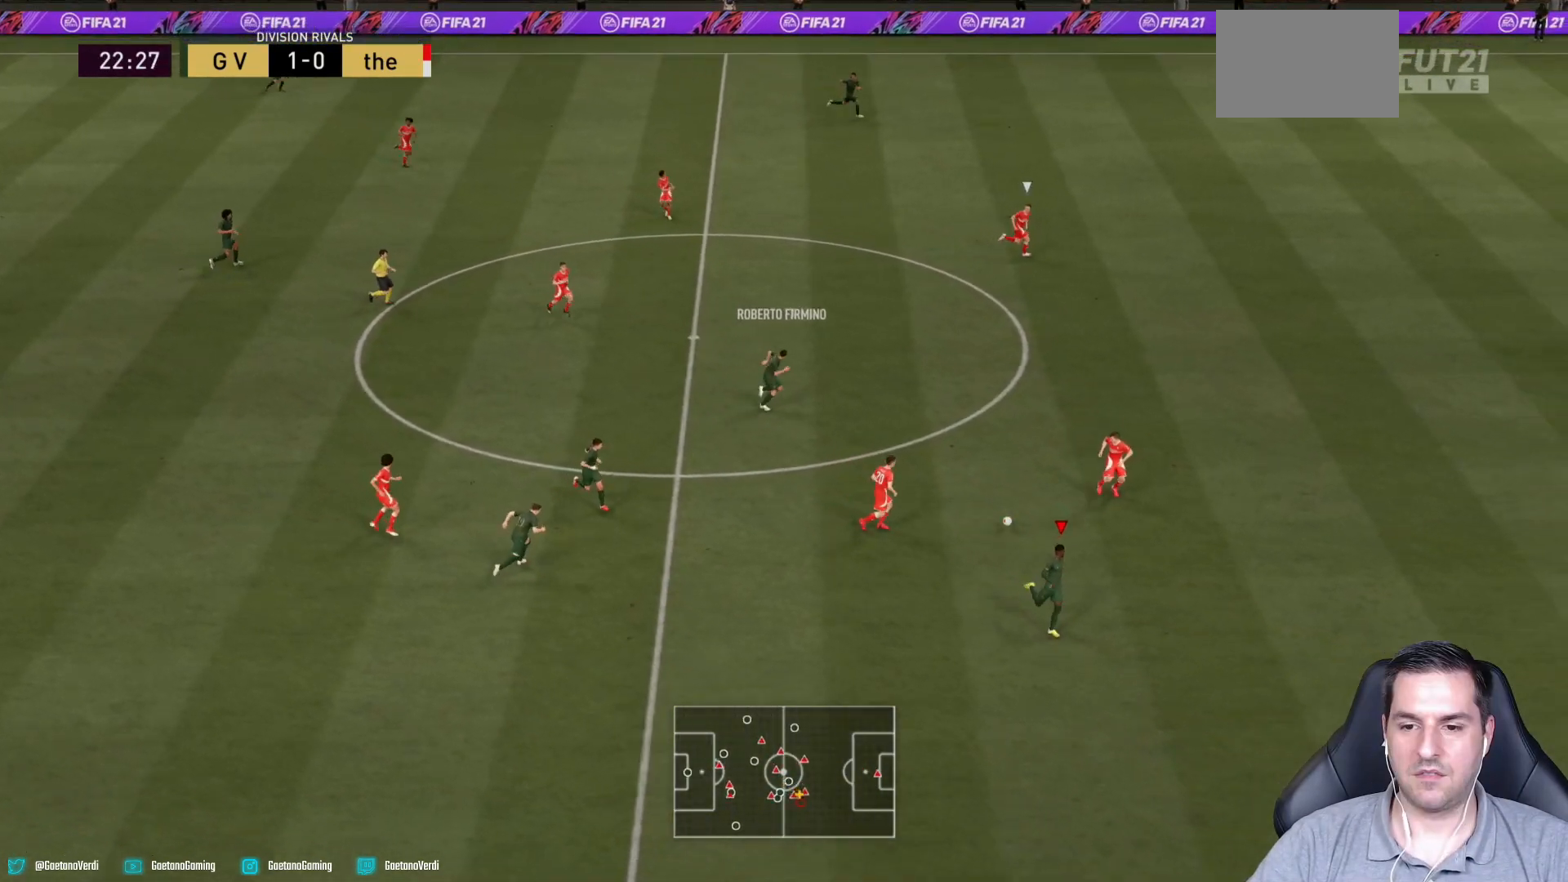
{"buttons": ["R2"], "left_stick": "right", "right_stick": "center", "events": [[283, "left_stick", "right"]]}
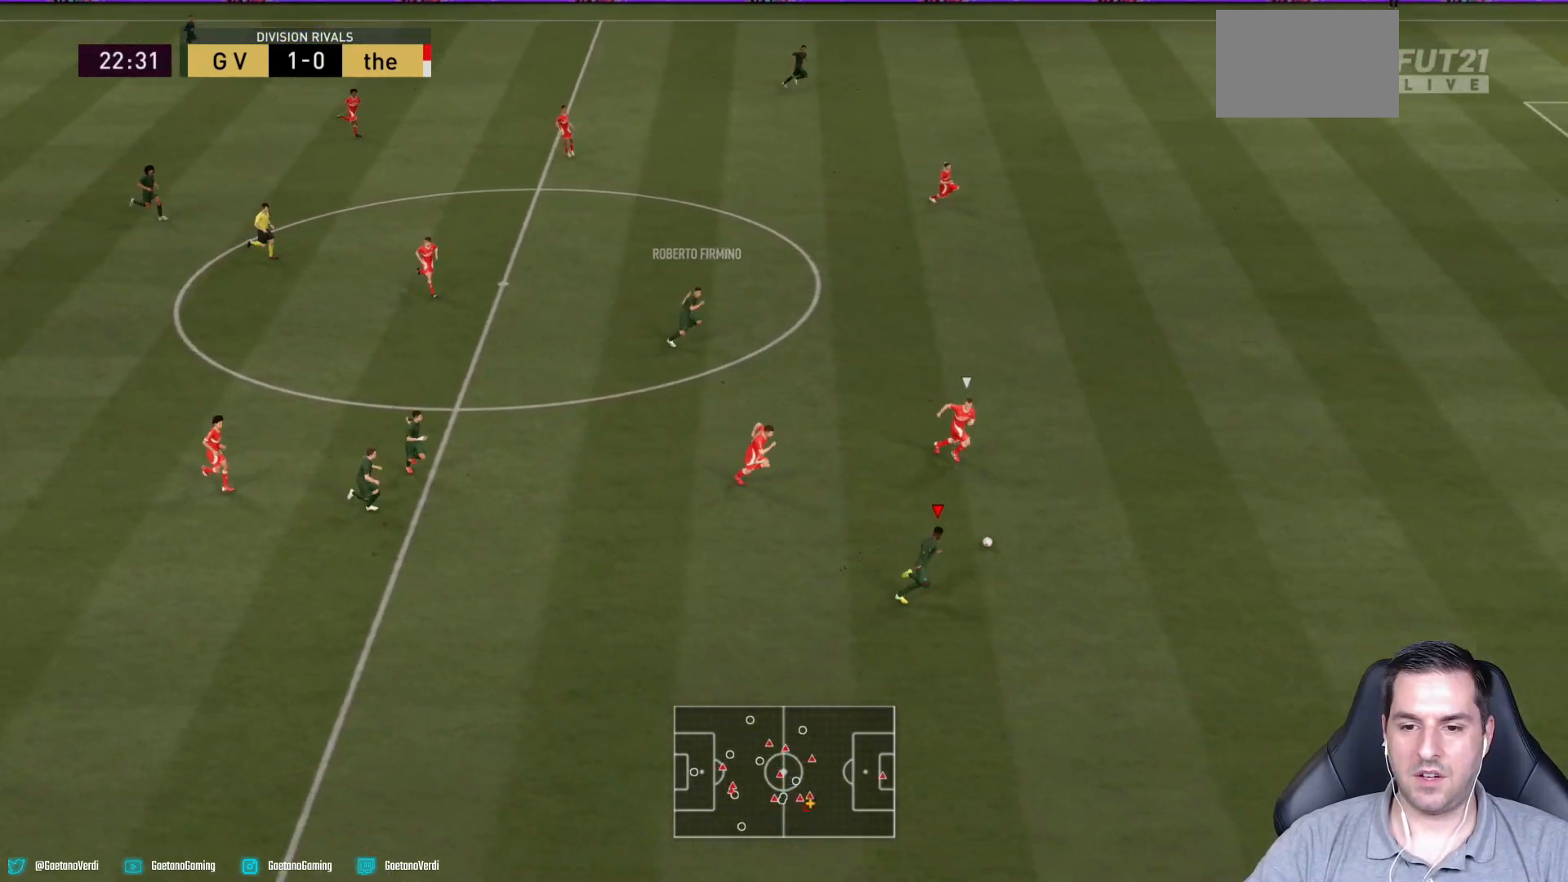
{"buttons": ["R2"], "left_stick": "right", "right_stick": "center", "events": [[383, "right_stick", "right"], [483, "right_stick", "center"]]}
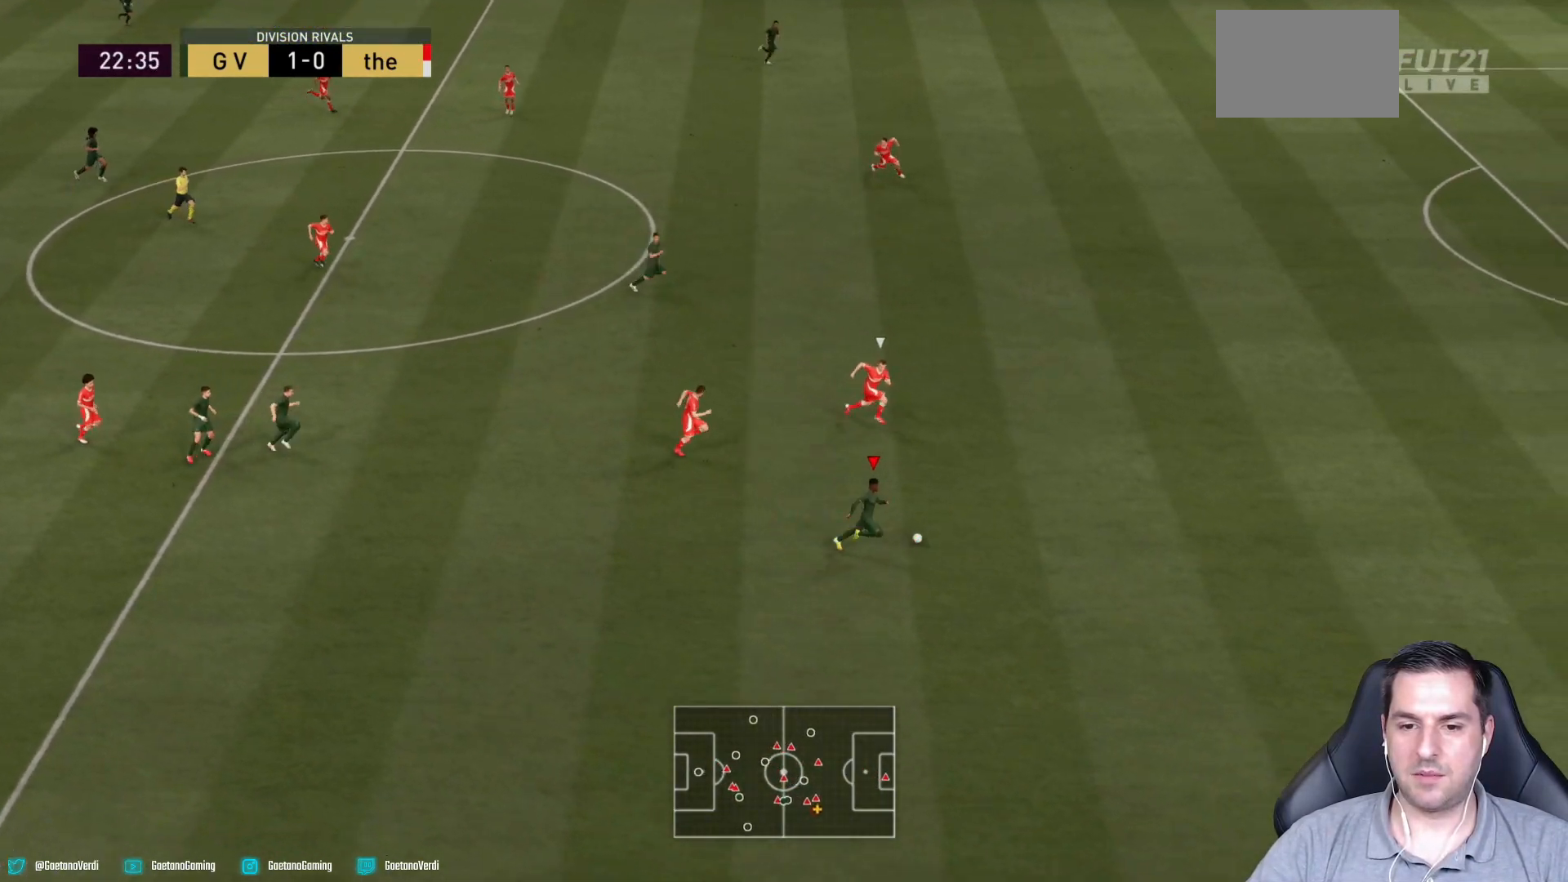
{"buttons": ["R2"], "left_stick": "right", "right_stick": "right", "events": [[133, "right_stick", "right"]]}
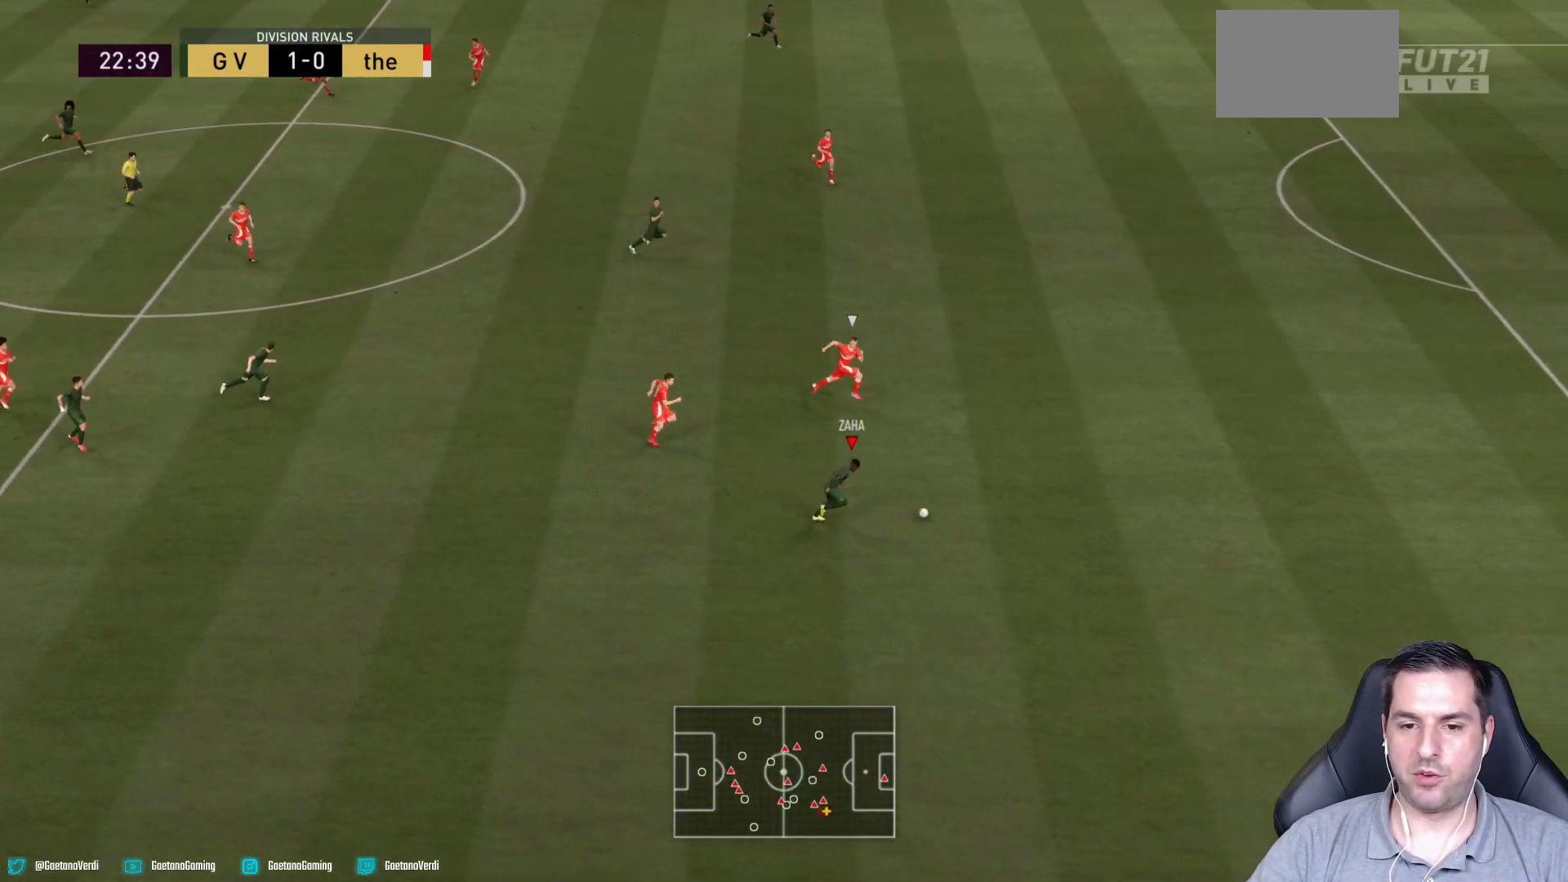
{"buttons": ["R2"], "left_stick": "right", "right_stick": "center", "events": [[183, "right_stick", "center"]]}
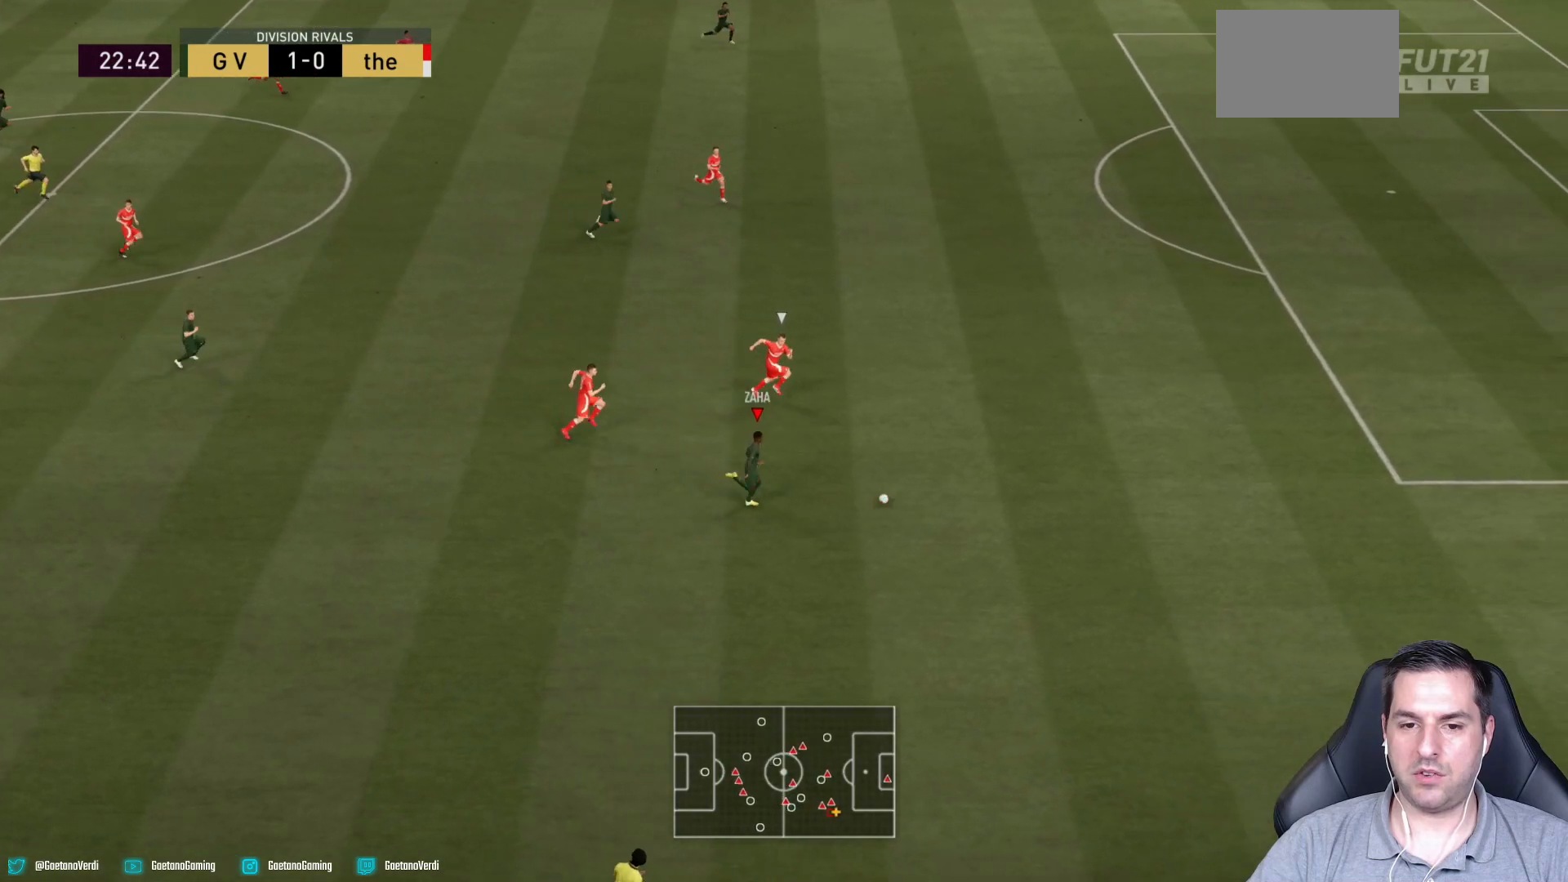
{"buttons": ["R2"], "left_stick": "right", "right_stick": "right", "events": [[150, "right_stick", "right"], [233, "right_stick", "center"], [333, "right_stick", "right"]]}
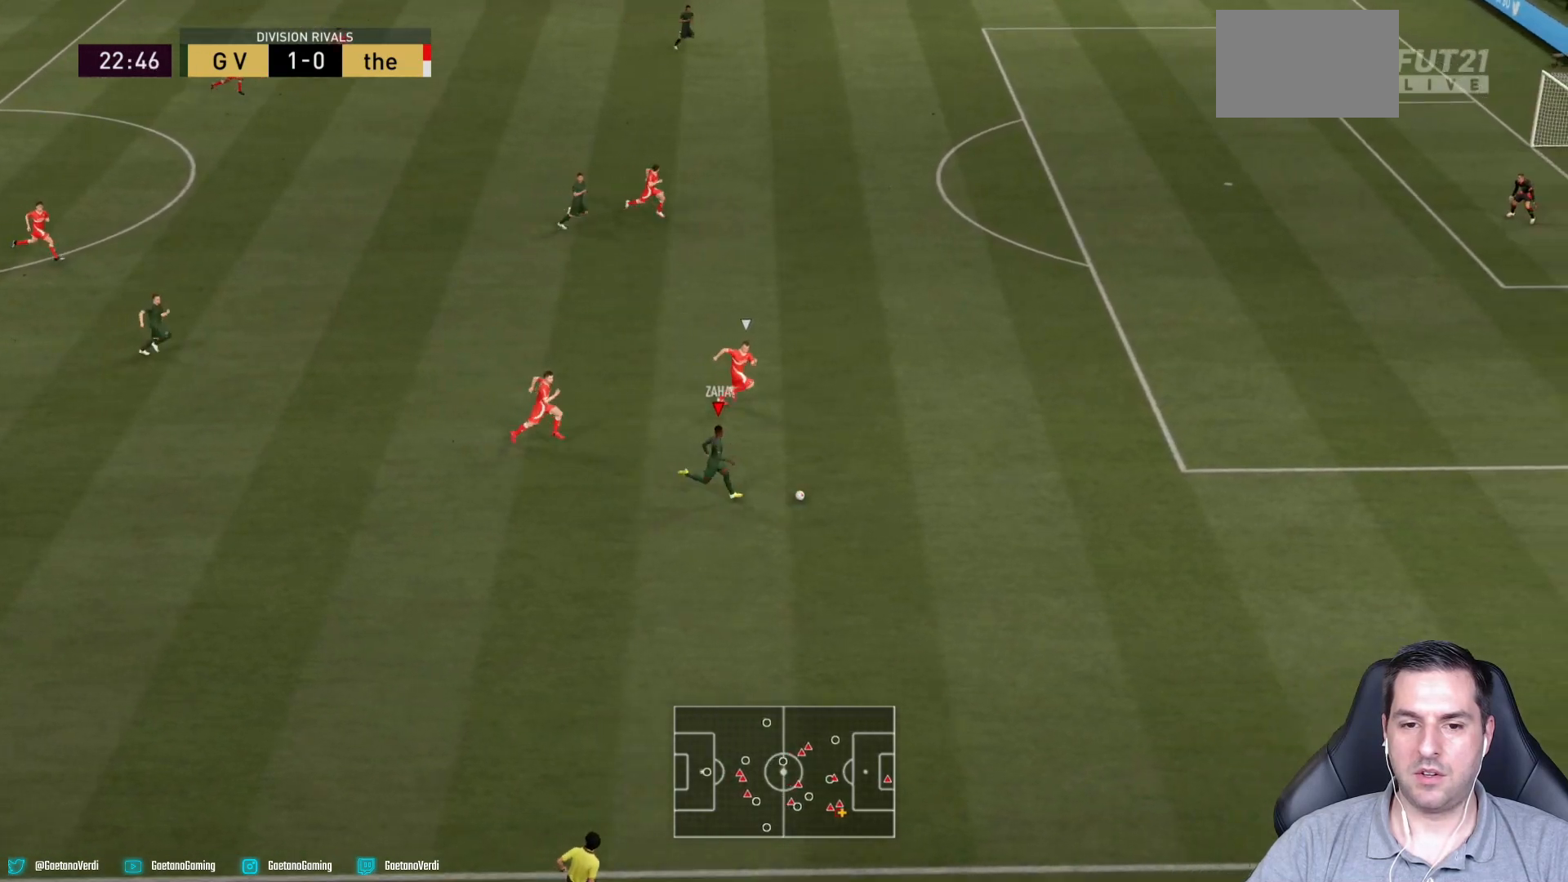
{"buttons": ["R2"], "left_stick": "right", "right_stick": "right", "events": []}